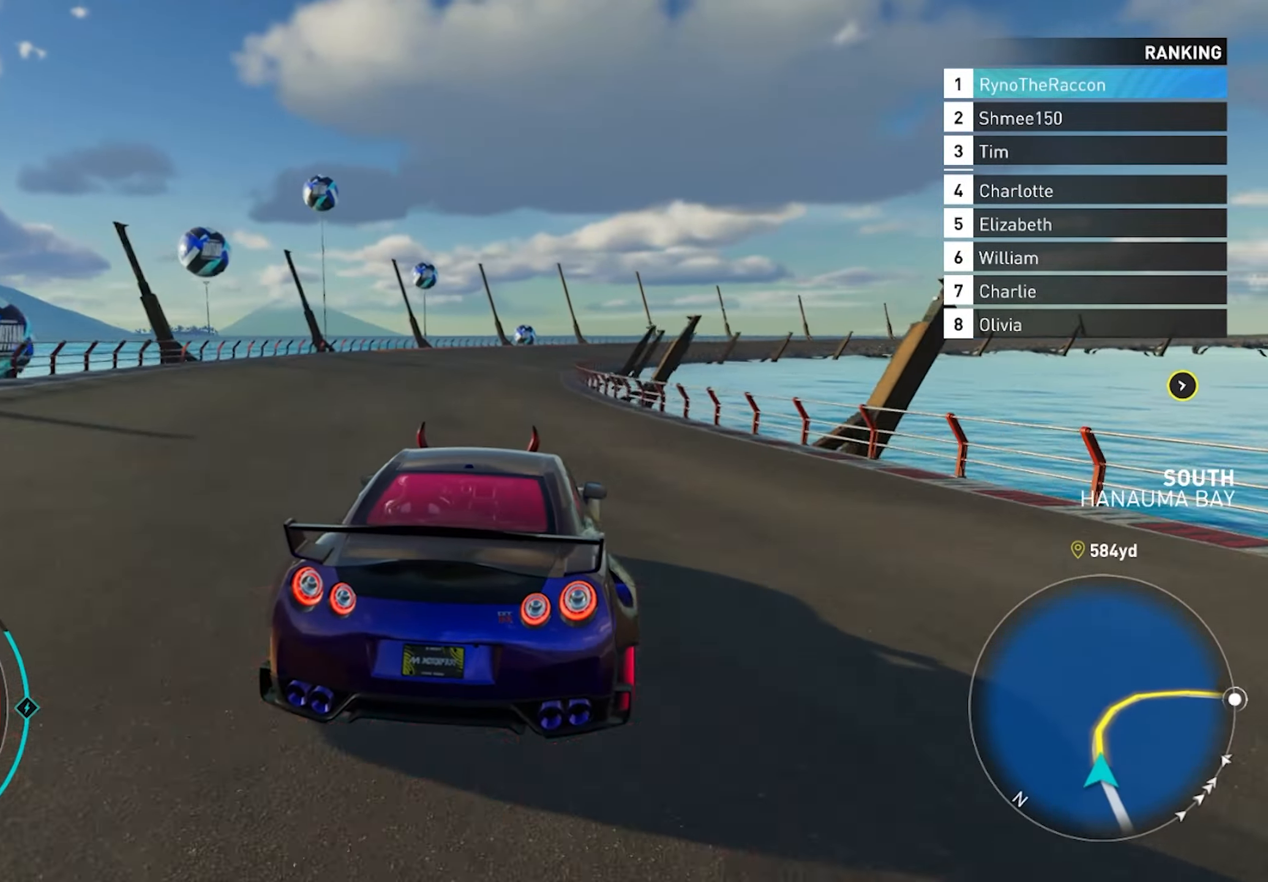
Gameplay with a controller (PlayStation layout); each line is a JSON object with the inputs held at the frame after it. "events" lists button and stick changes between this image and that frame as [ms after this image, input, new state], when the widget could be followed in between.
{"buttons": ["R2"], "left_stick": "right", "right_stick": "center", "events": []}
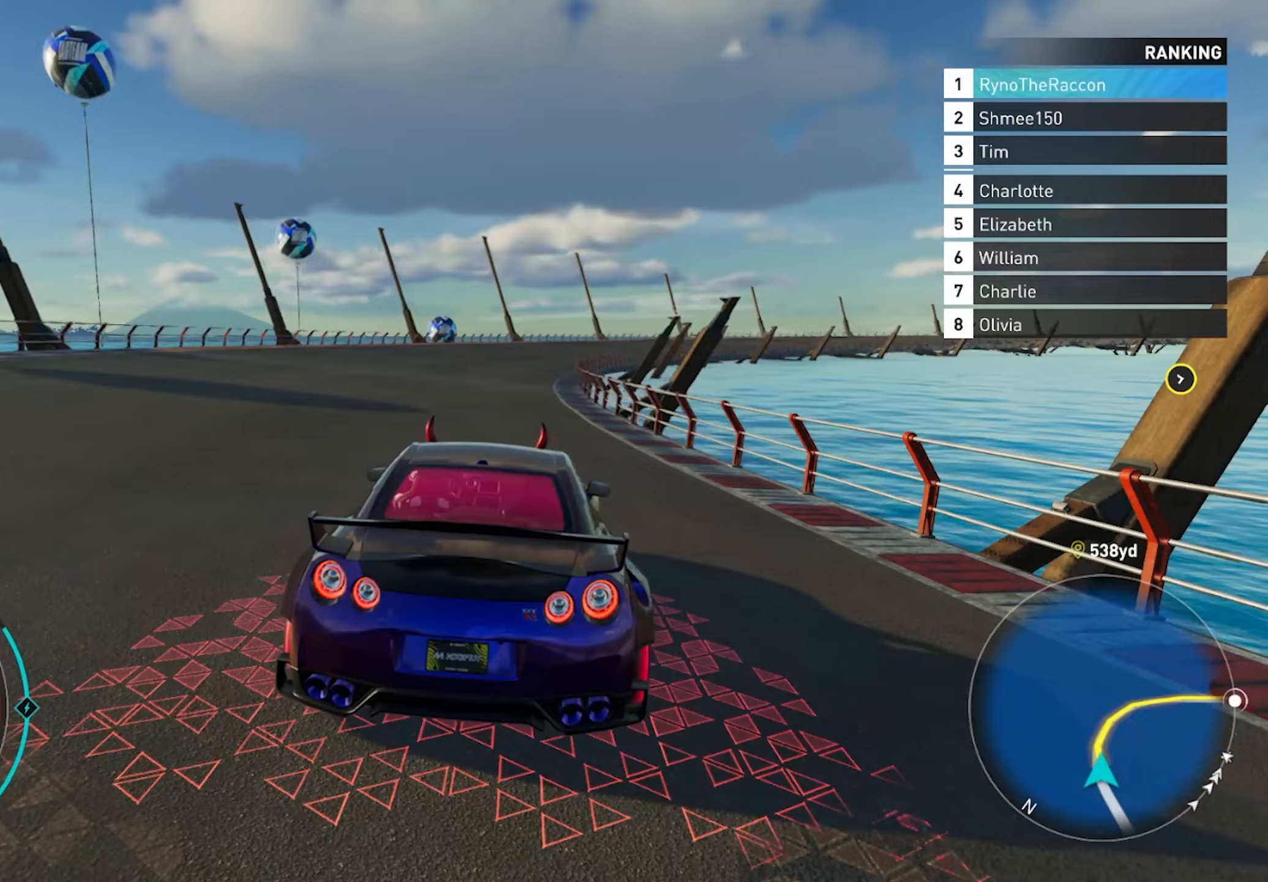
{"buttons": ["R2"], "left_stick": "right", "right_stick": "center", "events": []}
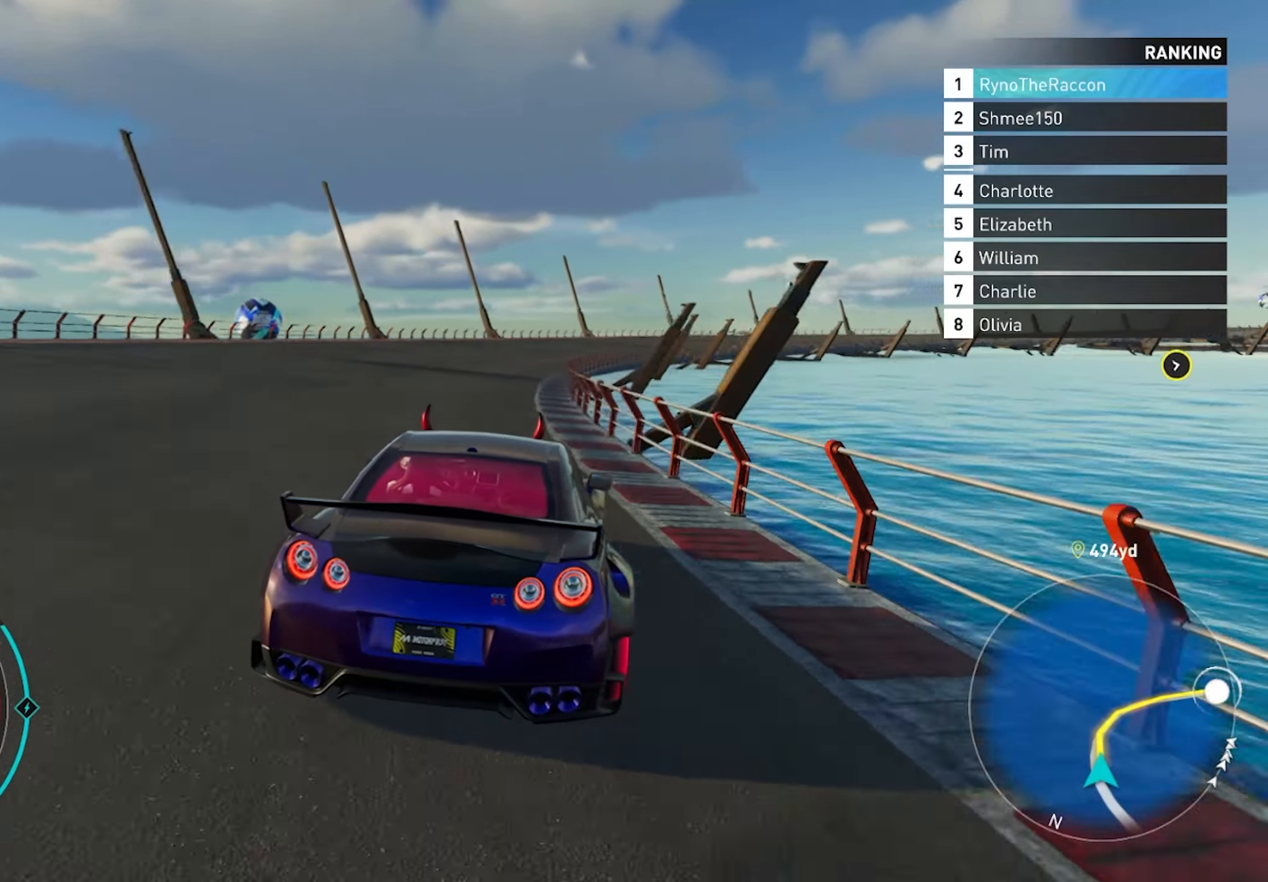
{"buttons": ["R2"], "left_stick": "right", "right_stick": "center", "events": []}
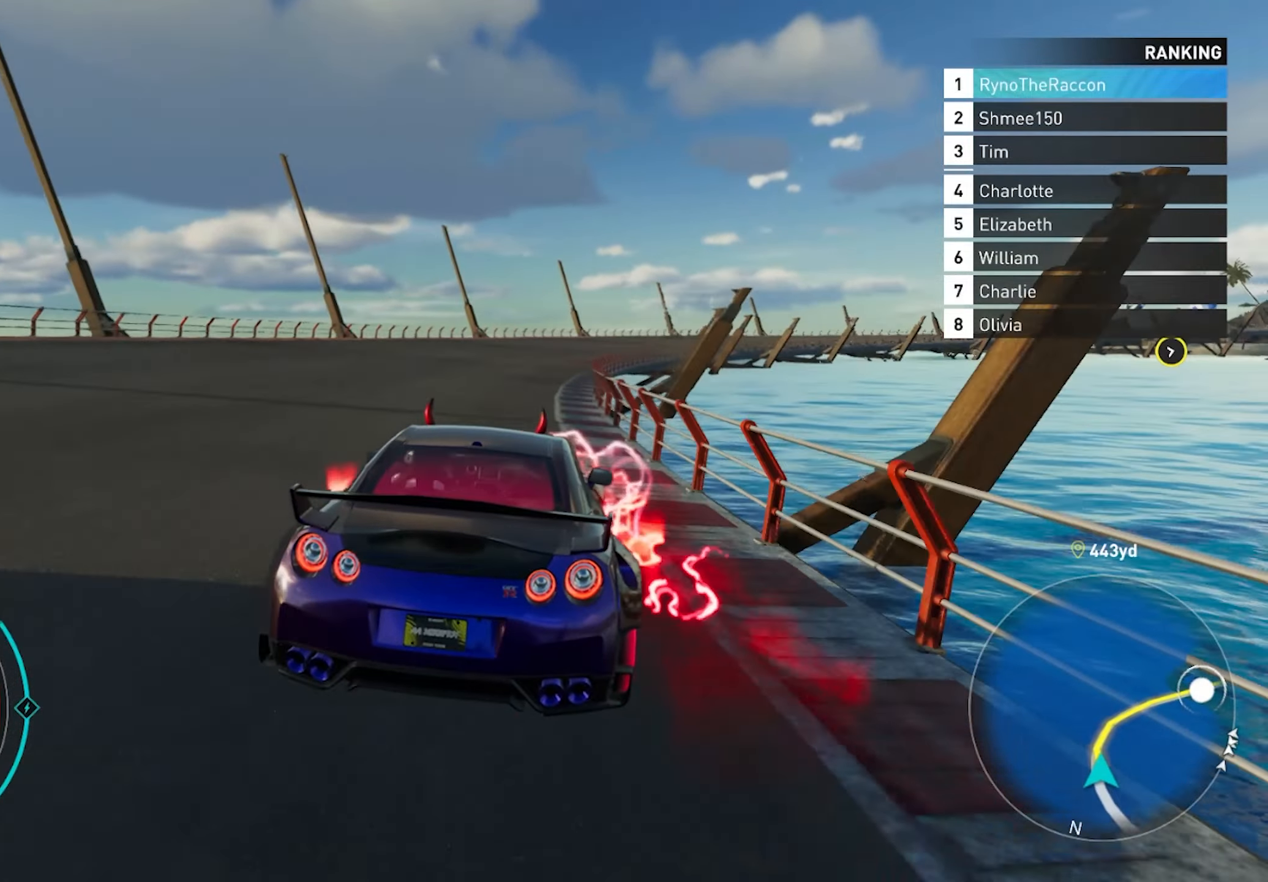
{"buttons": ["R2"], "left_stick": "right", "right_stick": "center", "events": []}
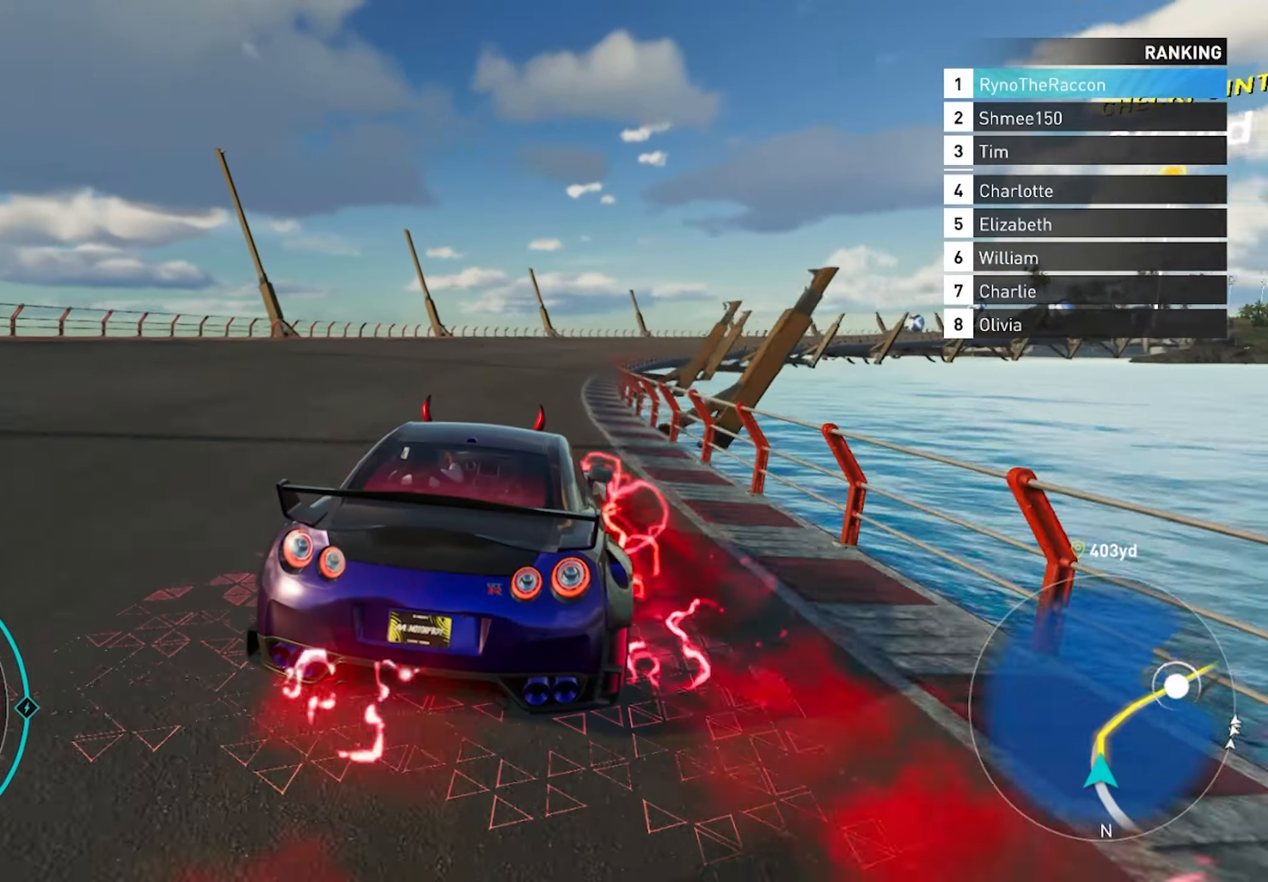
{"buttons": ["R2"], "left_stick": "right", "right_stick": "center", "events": []}
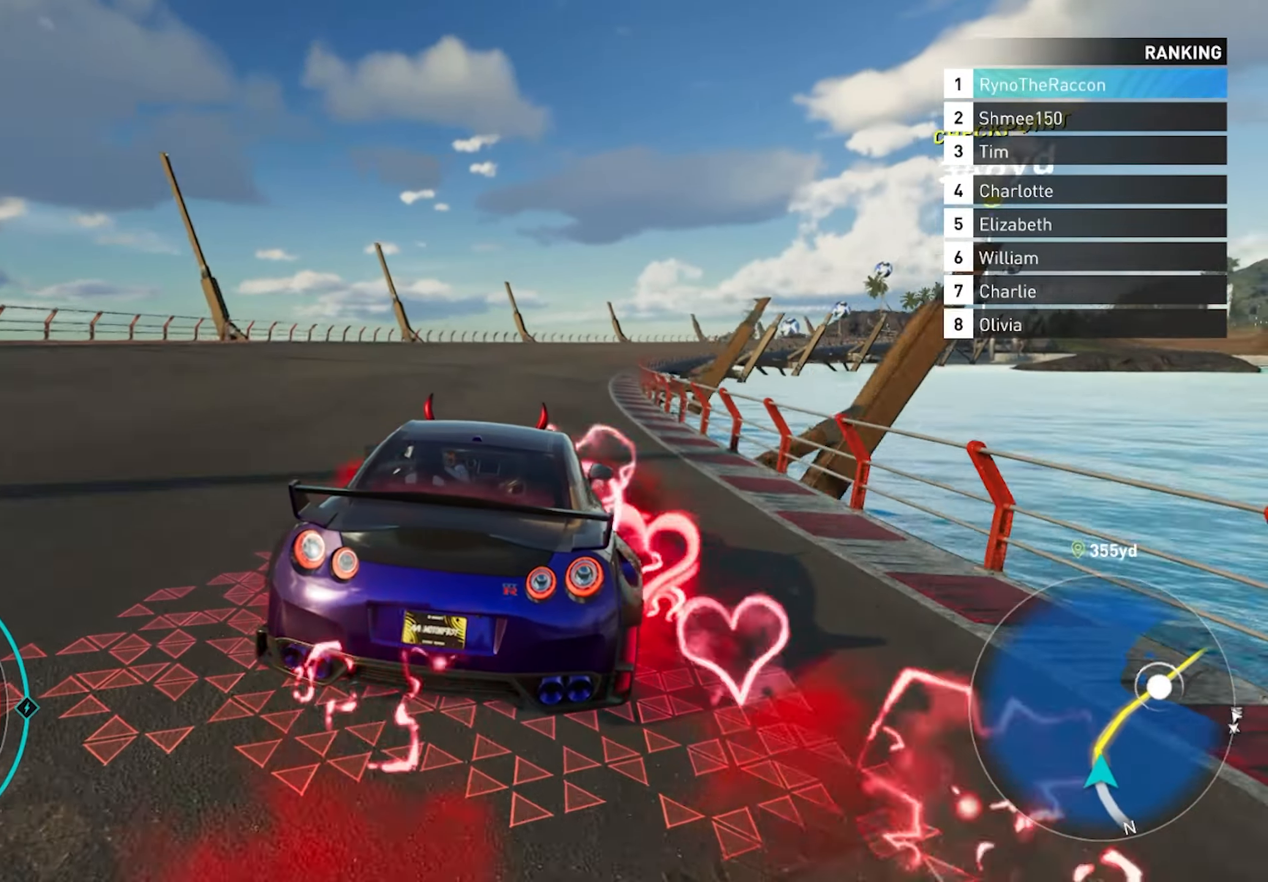
{"buttons": ["R2"], "left_stick": "right", "right_stick": "center", "events": []}
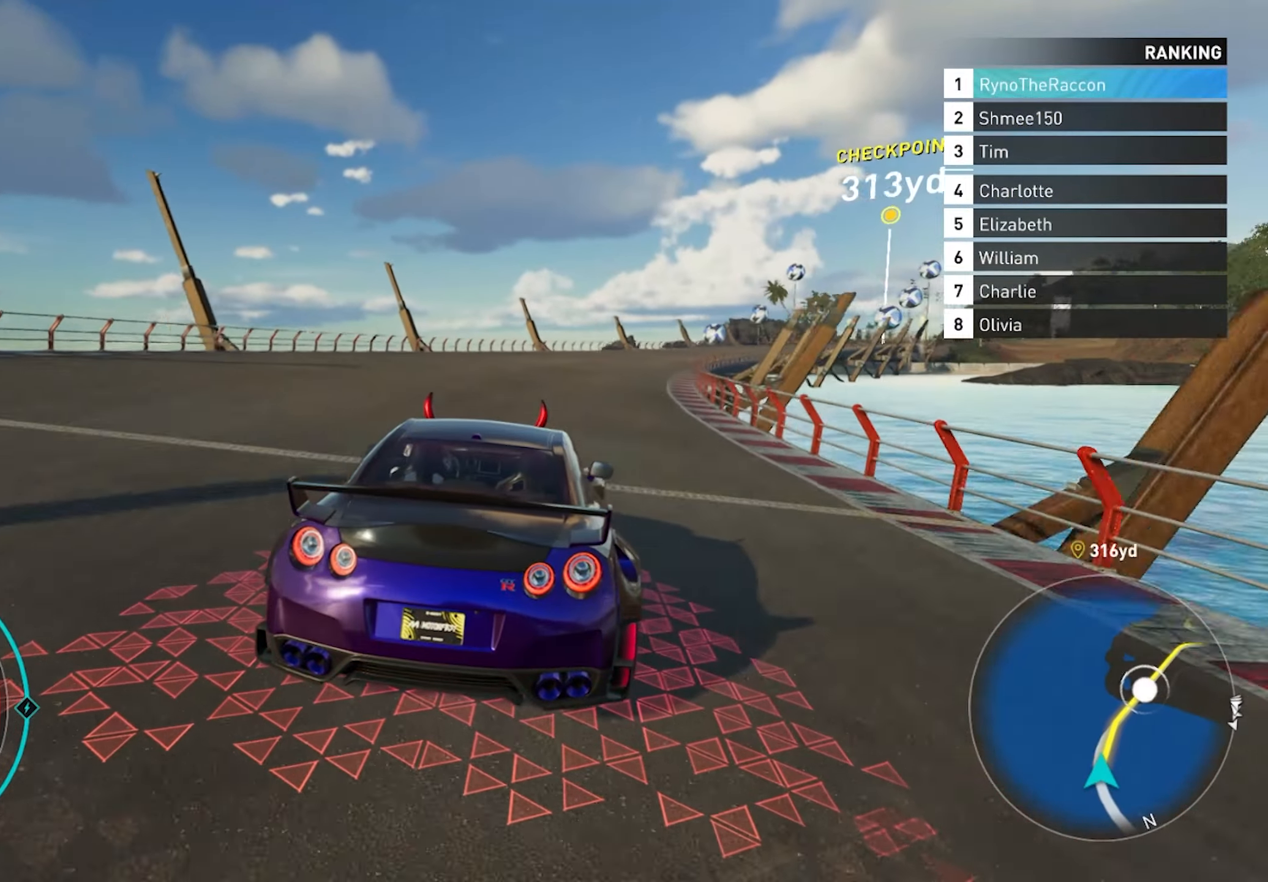
{"buttons": ["R2"], "left_stick": "right", "right_stick": "center", "events": []}
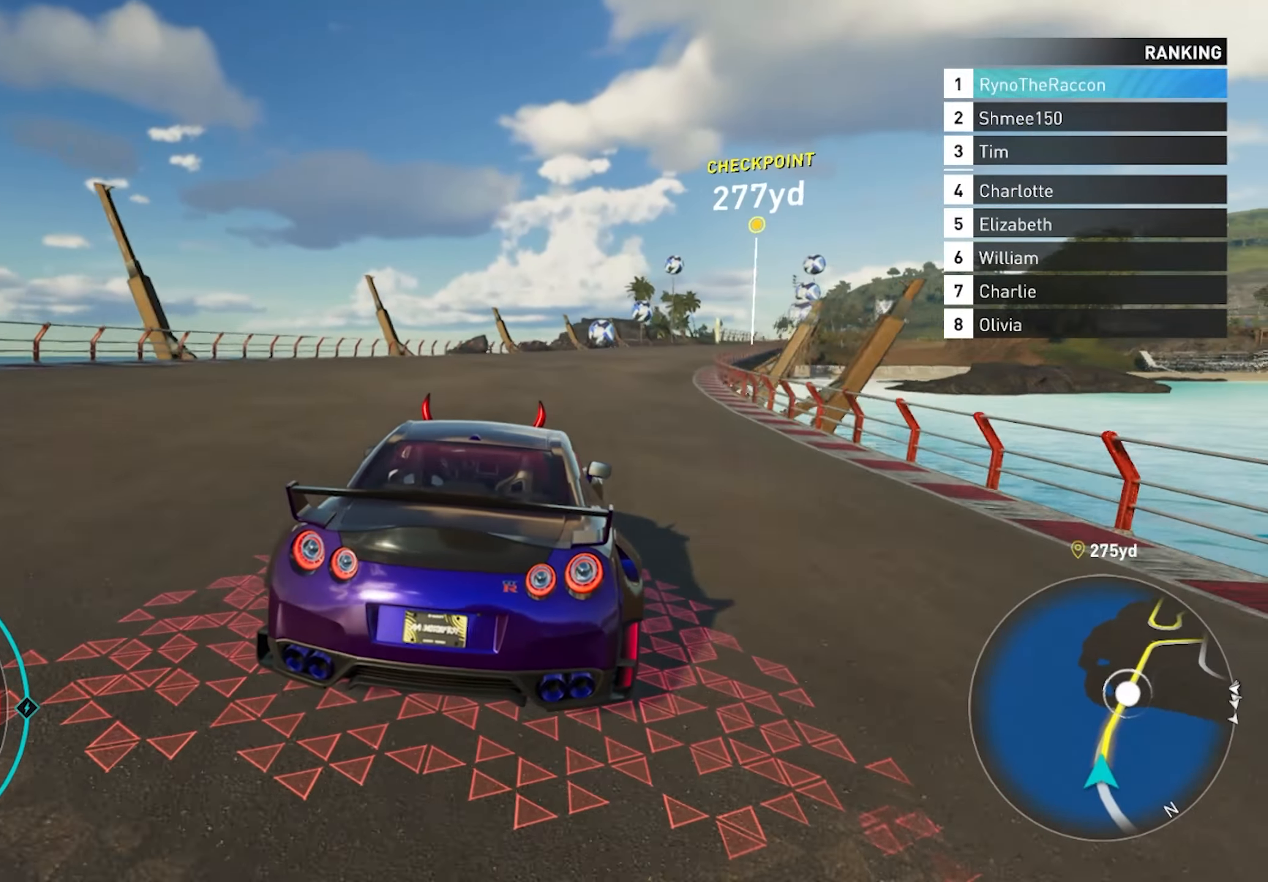
{"buttons": ["CROSS", "R2"], "left_stick": "right", "right_stick": "center", "events": [[233, "CROSS", "down"], [367, "left_stick", "center"], [500, "left_stick", "right"]]}
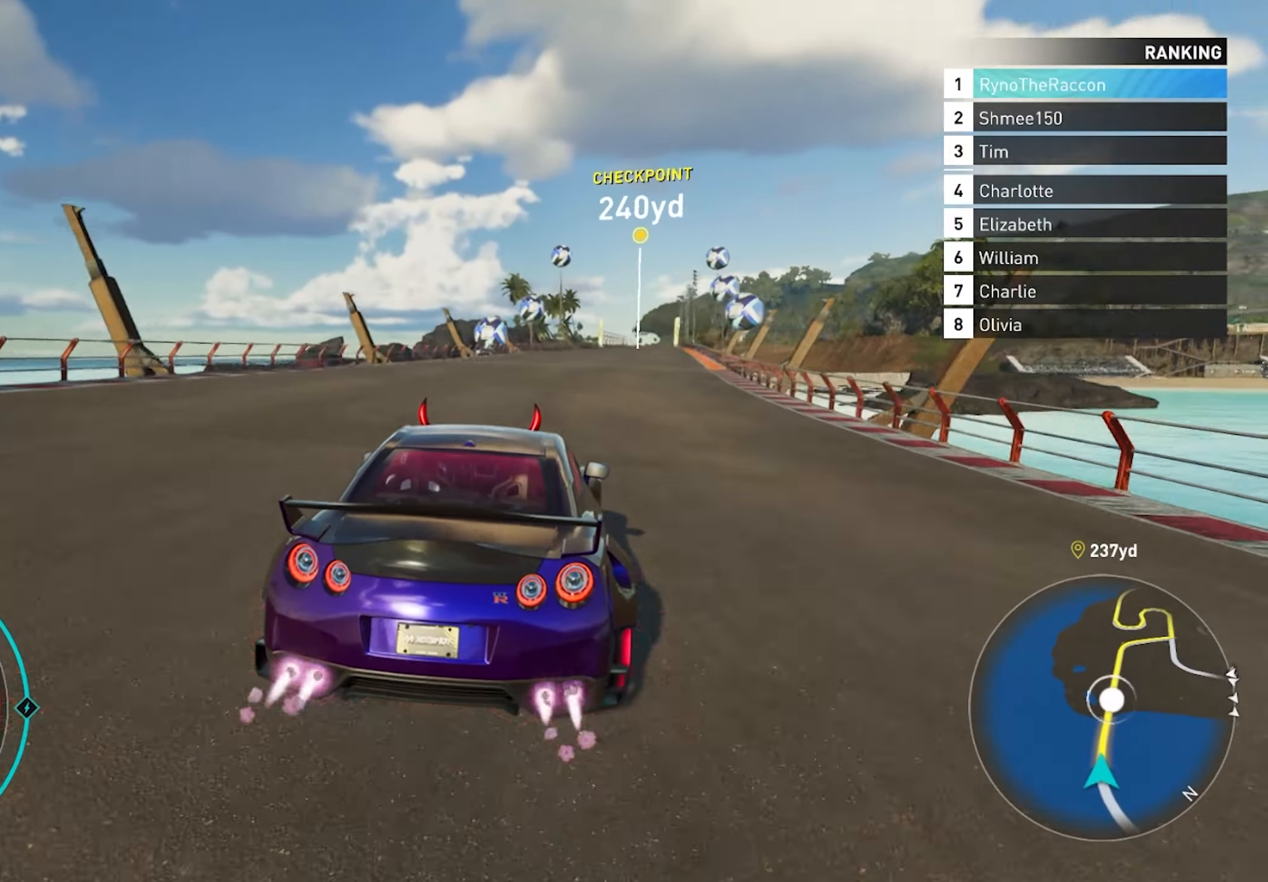
{"buttons": ["CROSS", "R2"], "left_stick": "center", "right_stick": "center", "events": [[17, "left_stick", "center"], [50, "left_stick", "right"], [250, "left_stick", "center"]]}
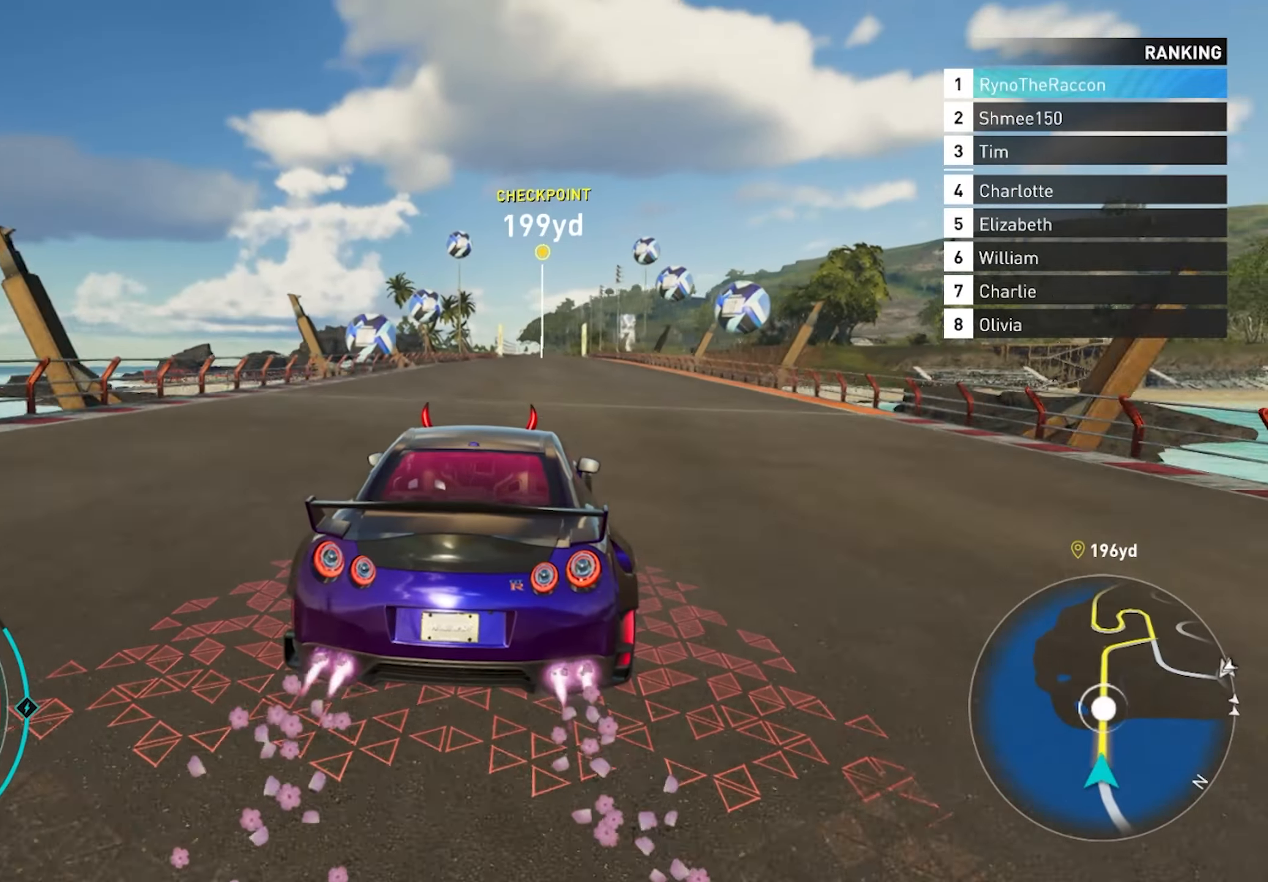
{"buttons": ["CROSS", "R2"], "left_stick": "center", "right_stick": "center", "events": [[350, "R1", "down"], [500, "R1", "up"]]}
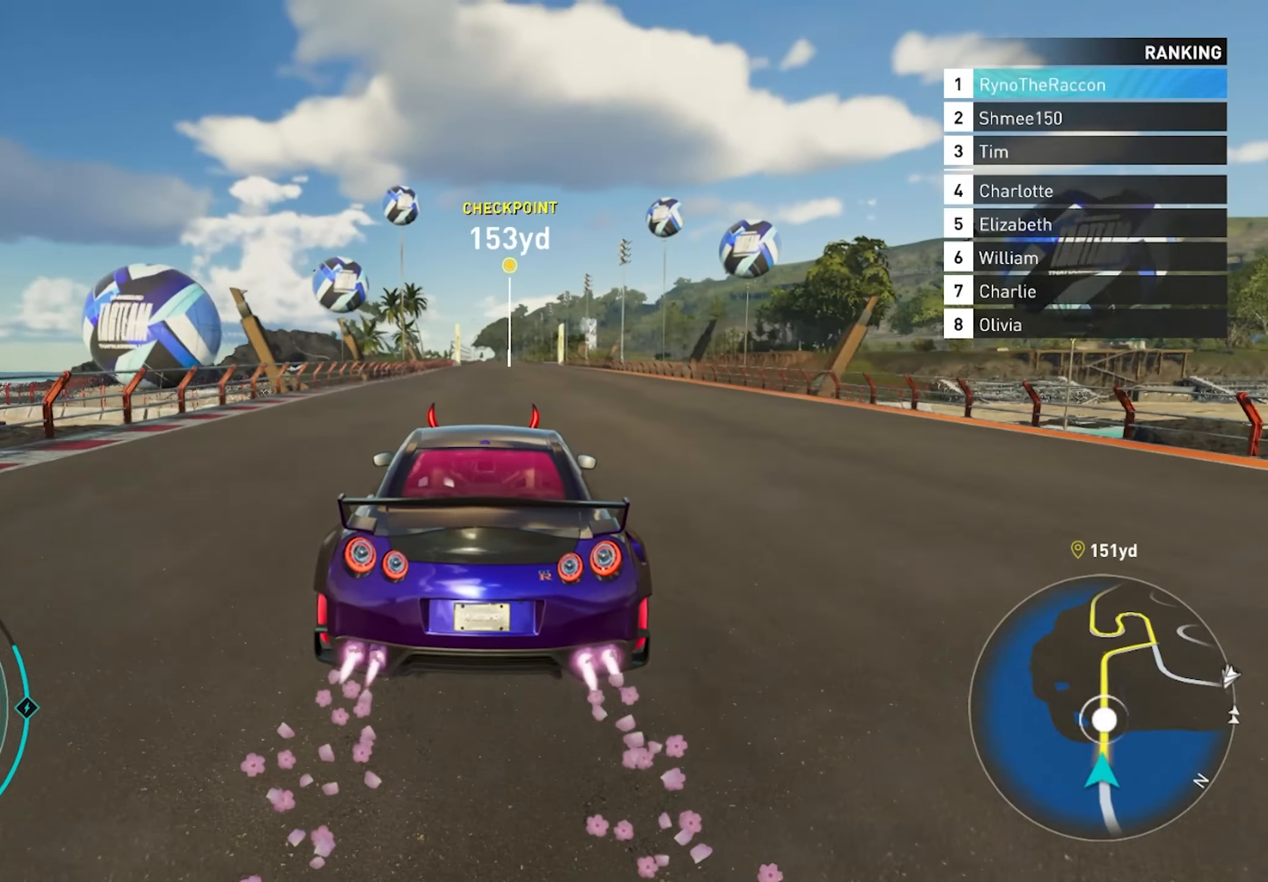
{"buttons": ["CROSS", "R2"], "left_stick": "center", "right_stick": "center", "events": []}
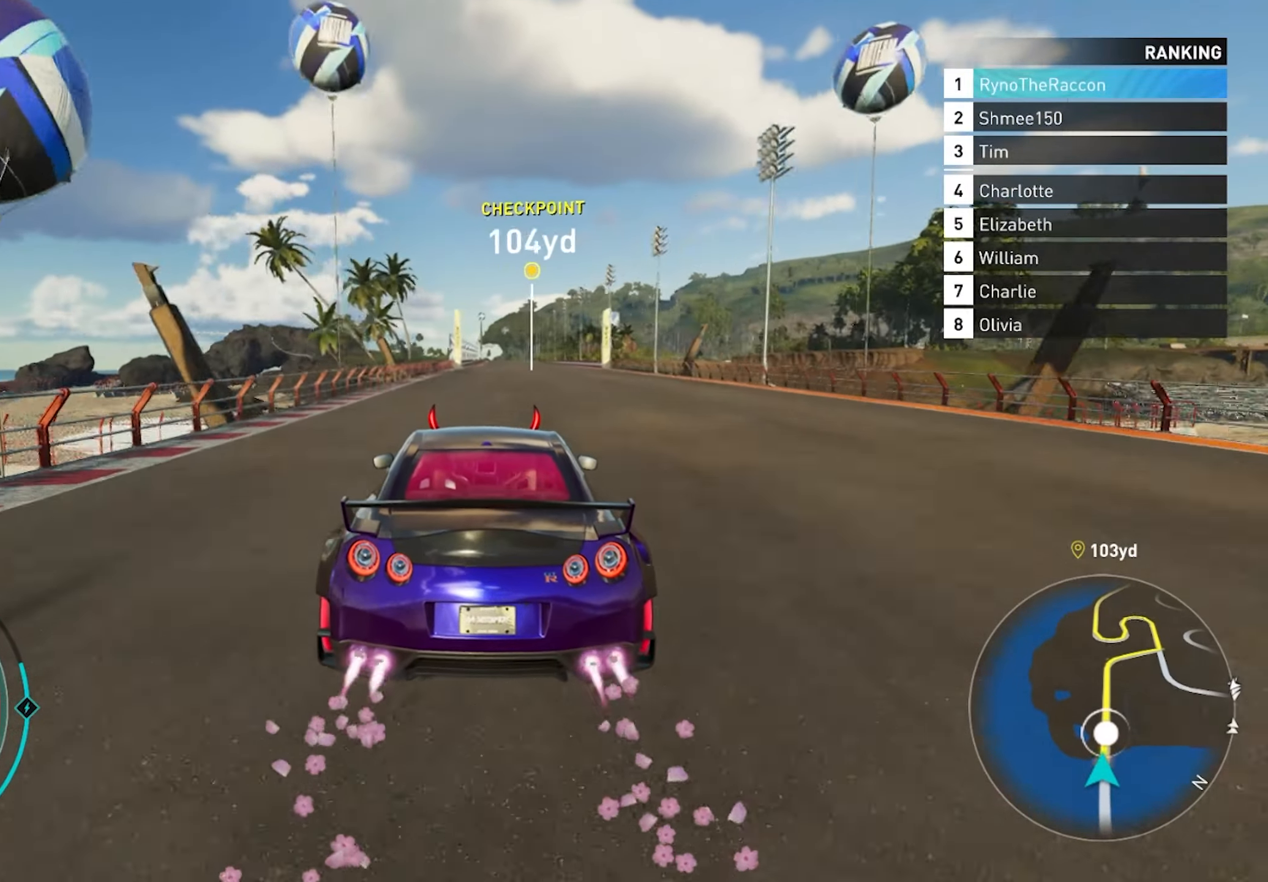
{"buttons": ["CROSS", "R2"], "left_stick": "center", "right_stick": "center", "events": []}
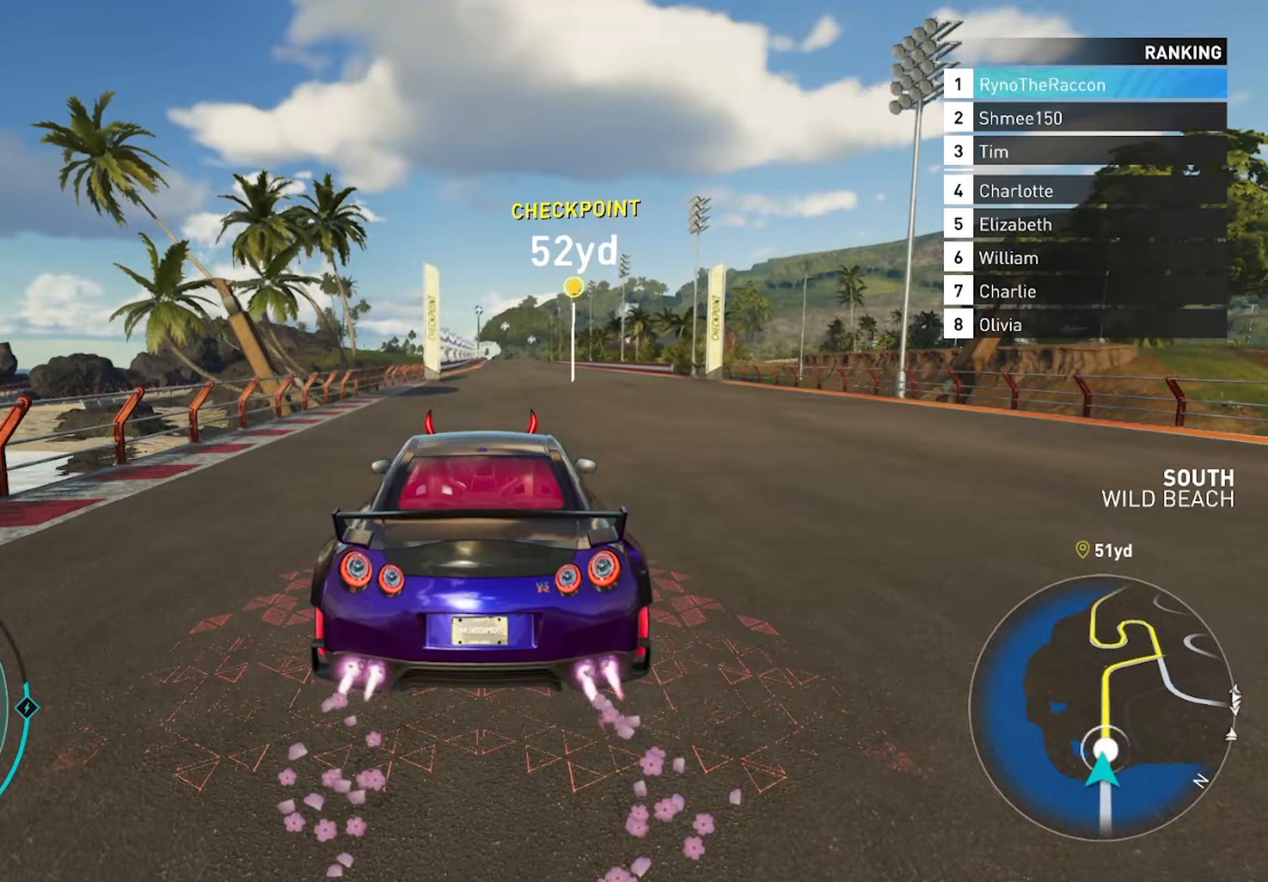
{"buttons": ["CROSS", "R2"], "left_stick": "center", "right_stick": "center", "events": []}
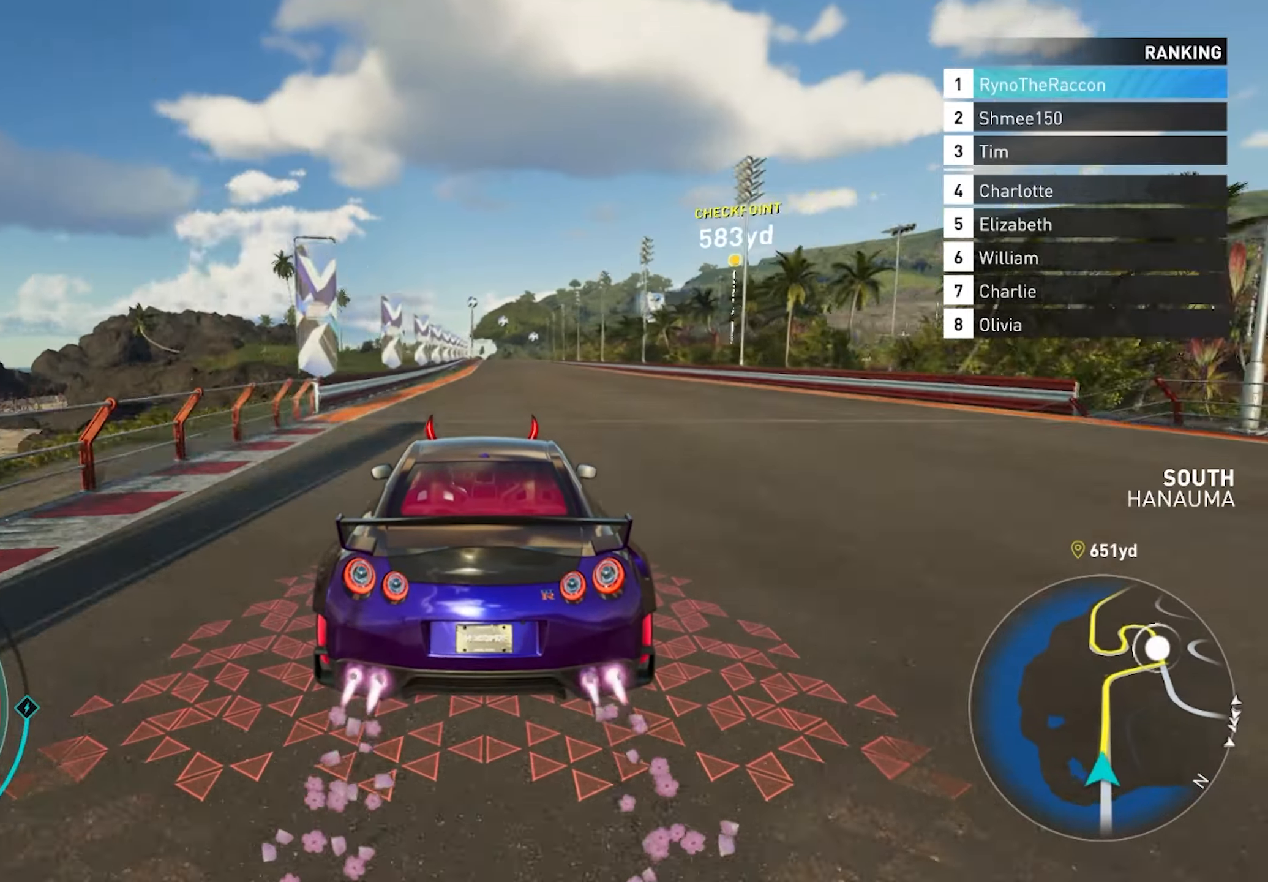
{"buttons": ["R2"], "left_stick": "center", "right_stick": "center", "events": [[50, "CROSS", "up"]]}
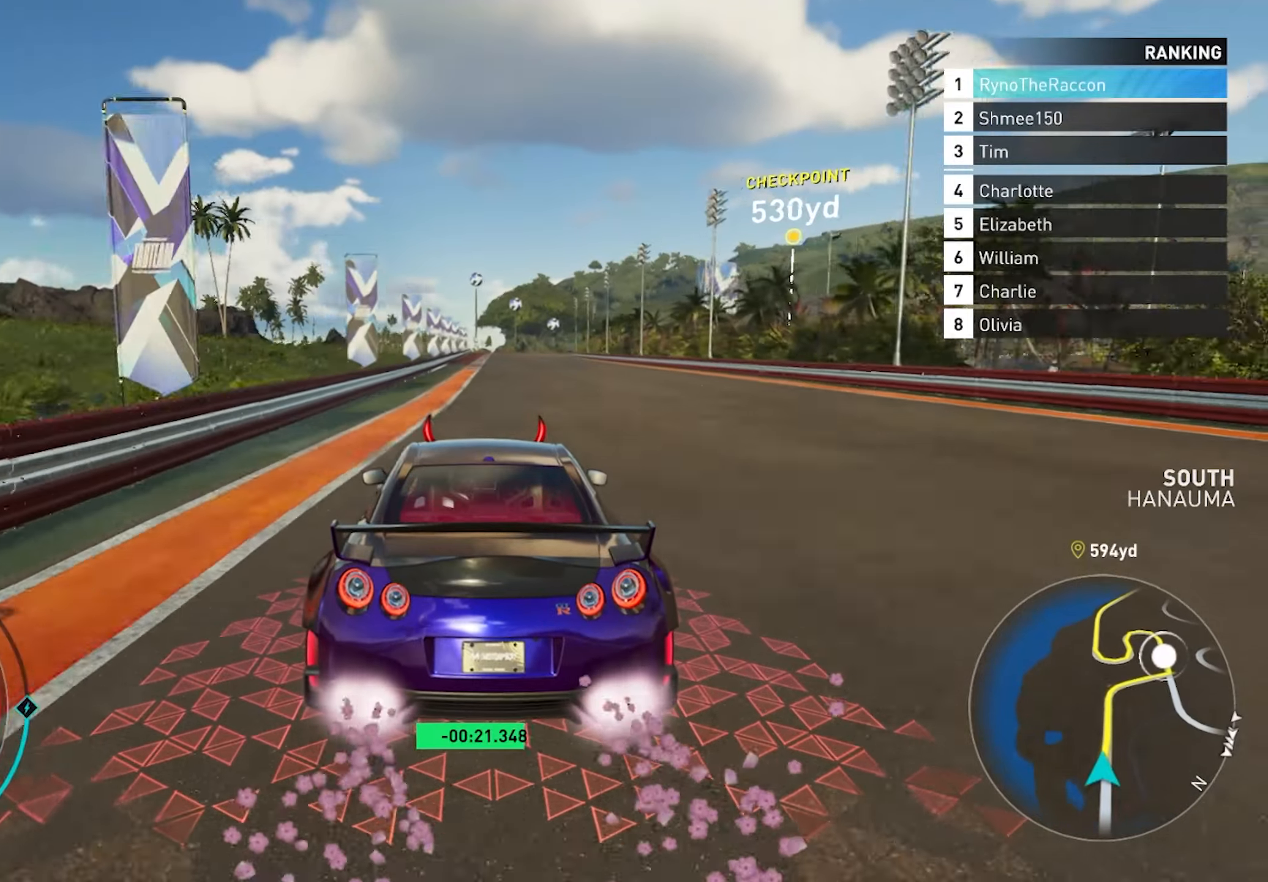
{"buttons": ["L1", "R2"], "left_stick": "center", "right_stick": "center", "events": [[467, "L1", "down"]]}
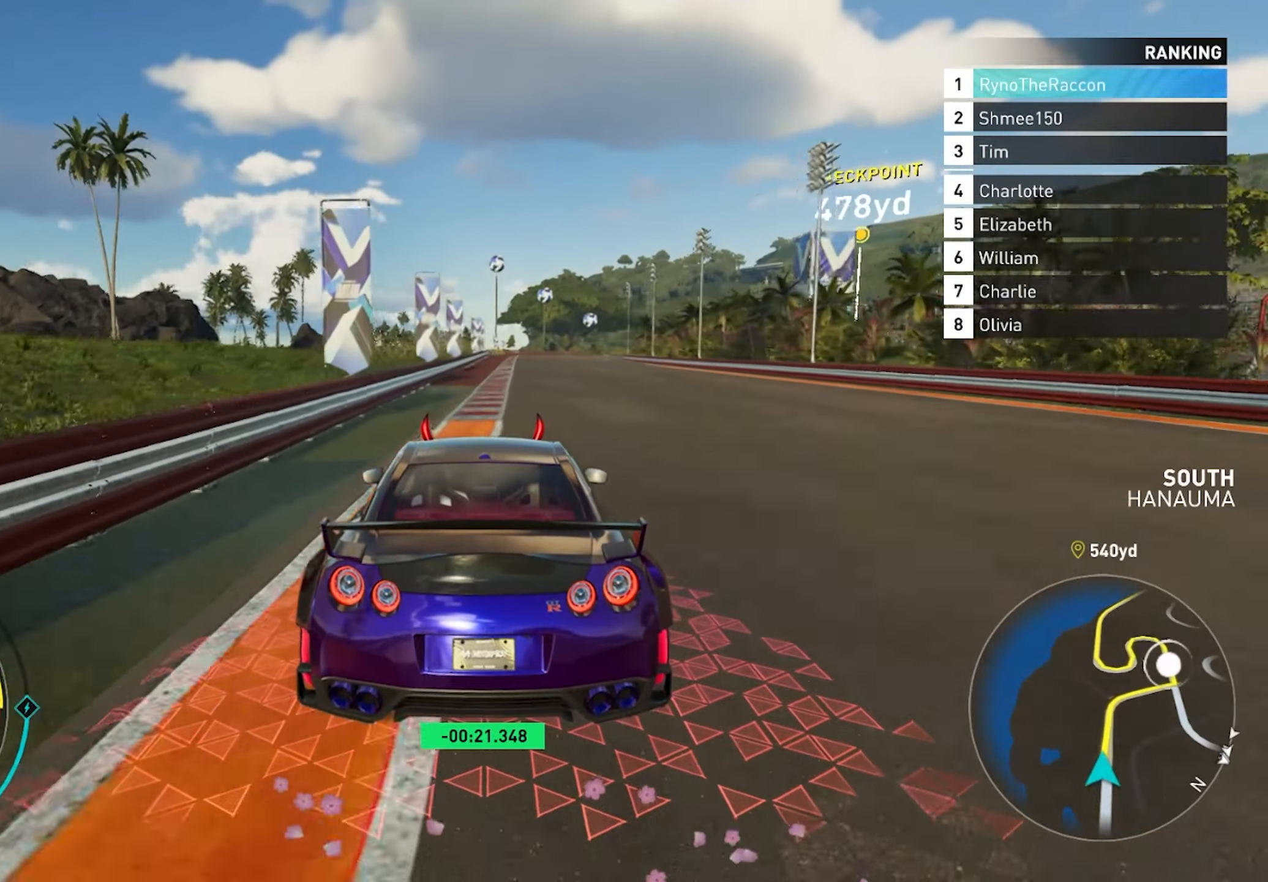
{"buttons": ["L2"], "left_stick": "center", "right_stick": "center", "events": [[83, "R2", "up"], [100, "L1", "up"], [233, "L2", "down"], [317, "left_stick", "right"], [367, "left_stick", "center"]]}
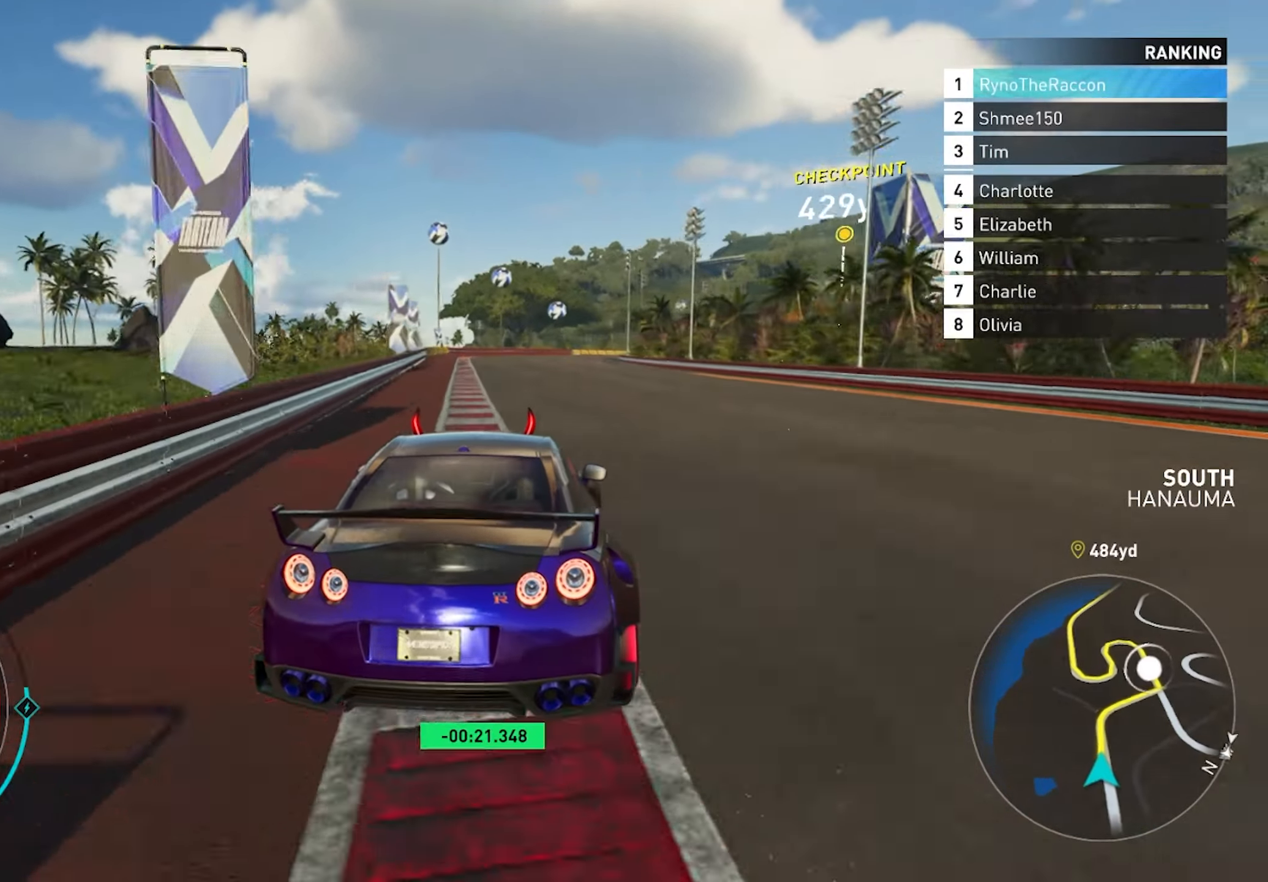
{"buttons": [], "left_stick": "right", "right_stick": "center", "events": [[150, "L2", "up"], [450, "left_stick", "right"]]}
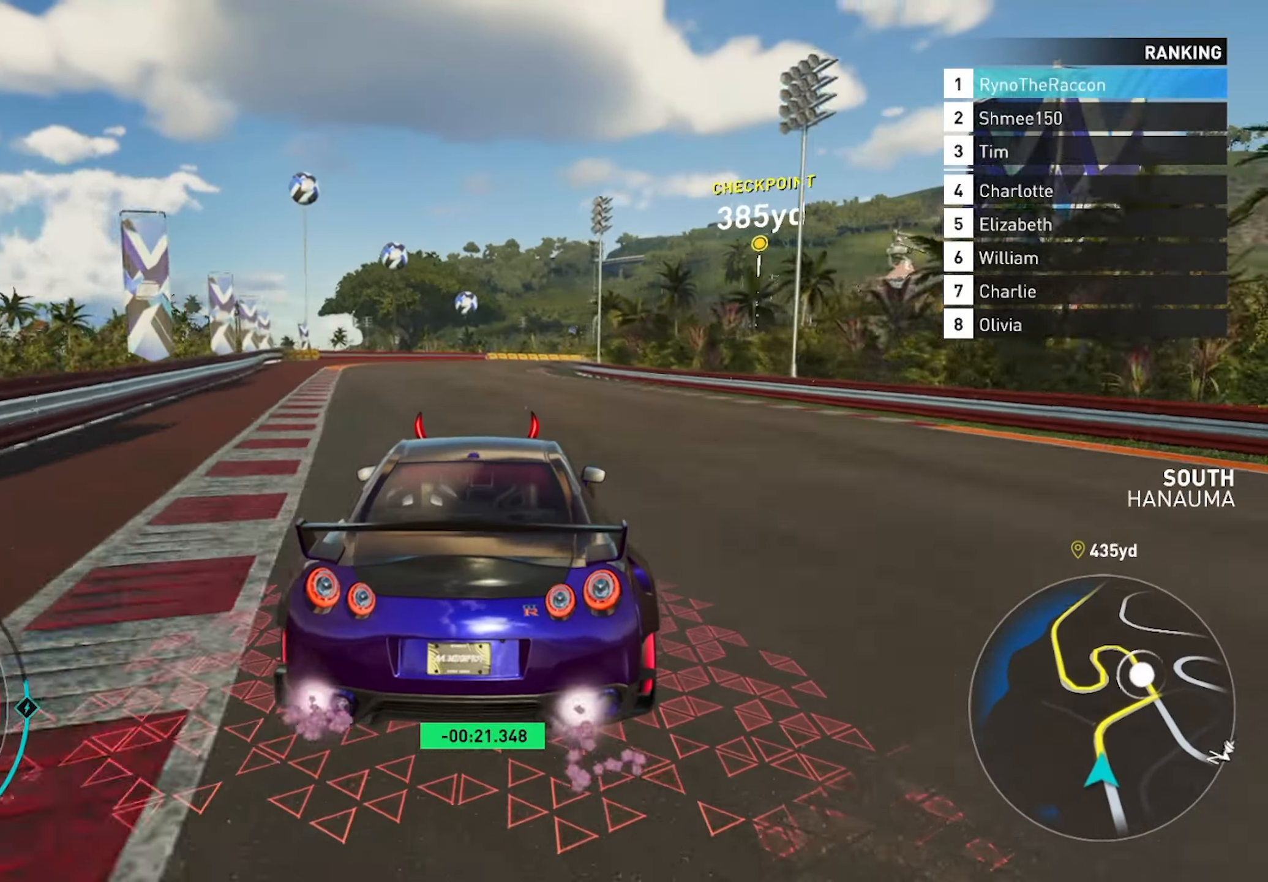
{"buttons": ["R2"], "left_stick": "right", "right_stick": "center", "events": [[267, "R2", "down"]]}
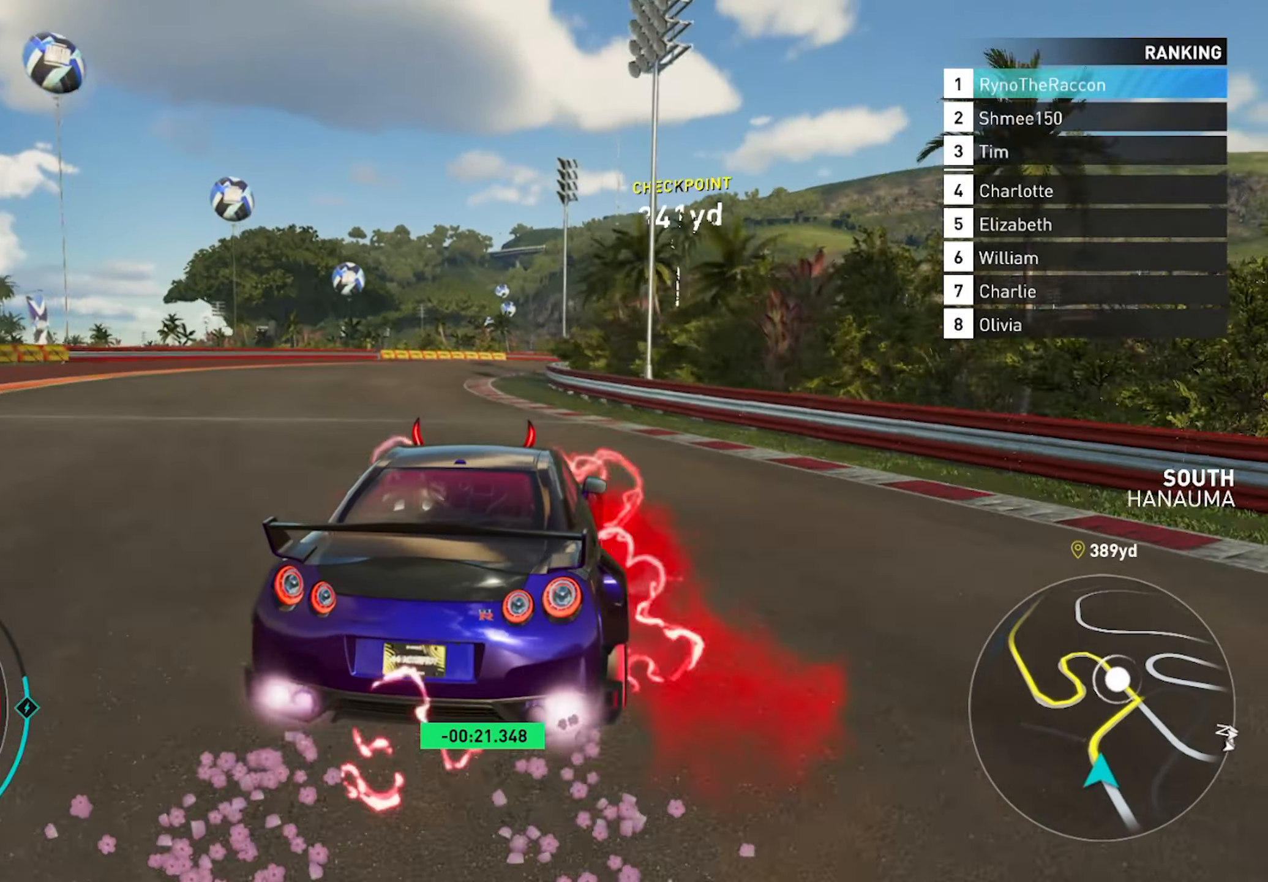
{"buttons": ["R2"], "left_stick": "right", "right_stick": "center", "events": []}
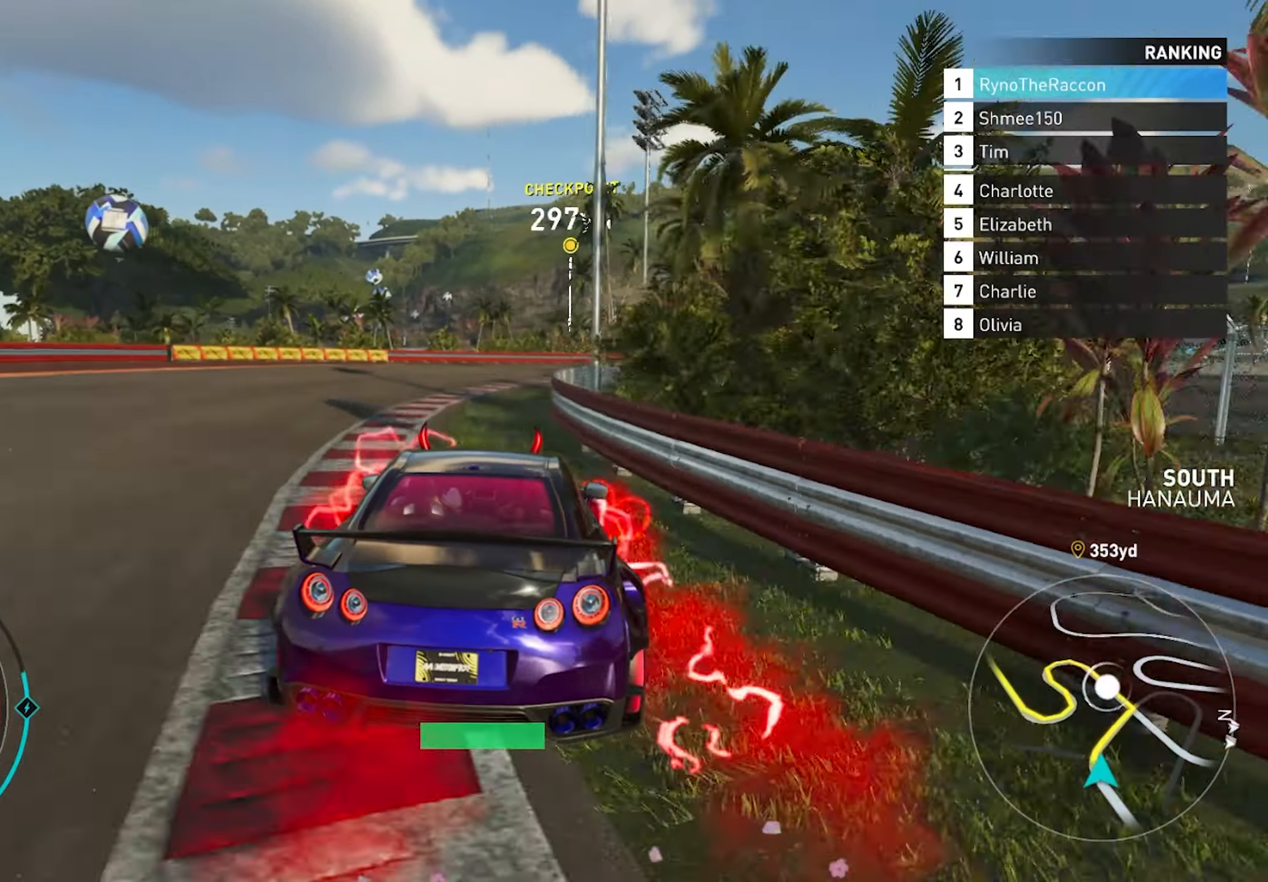
{"buttons": [], "left_stick": "right", "right_stick": "center", "events": [[467, "R2", "up"]]}
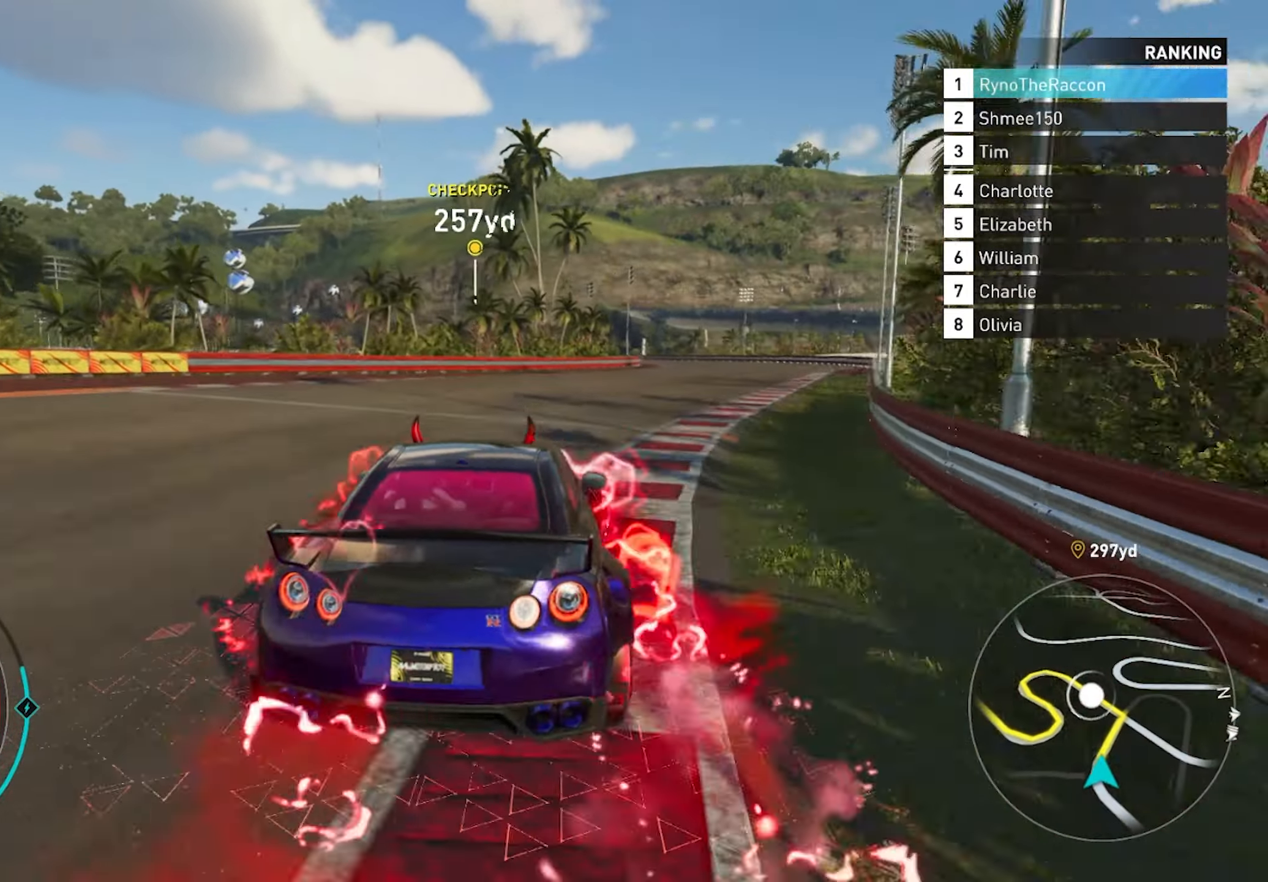
{"buttons": ["R2"], "left_stick": "right", "right_stick": "center", "events": [[150, "R2", "down"]]}
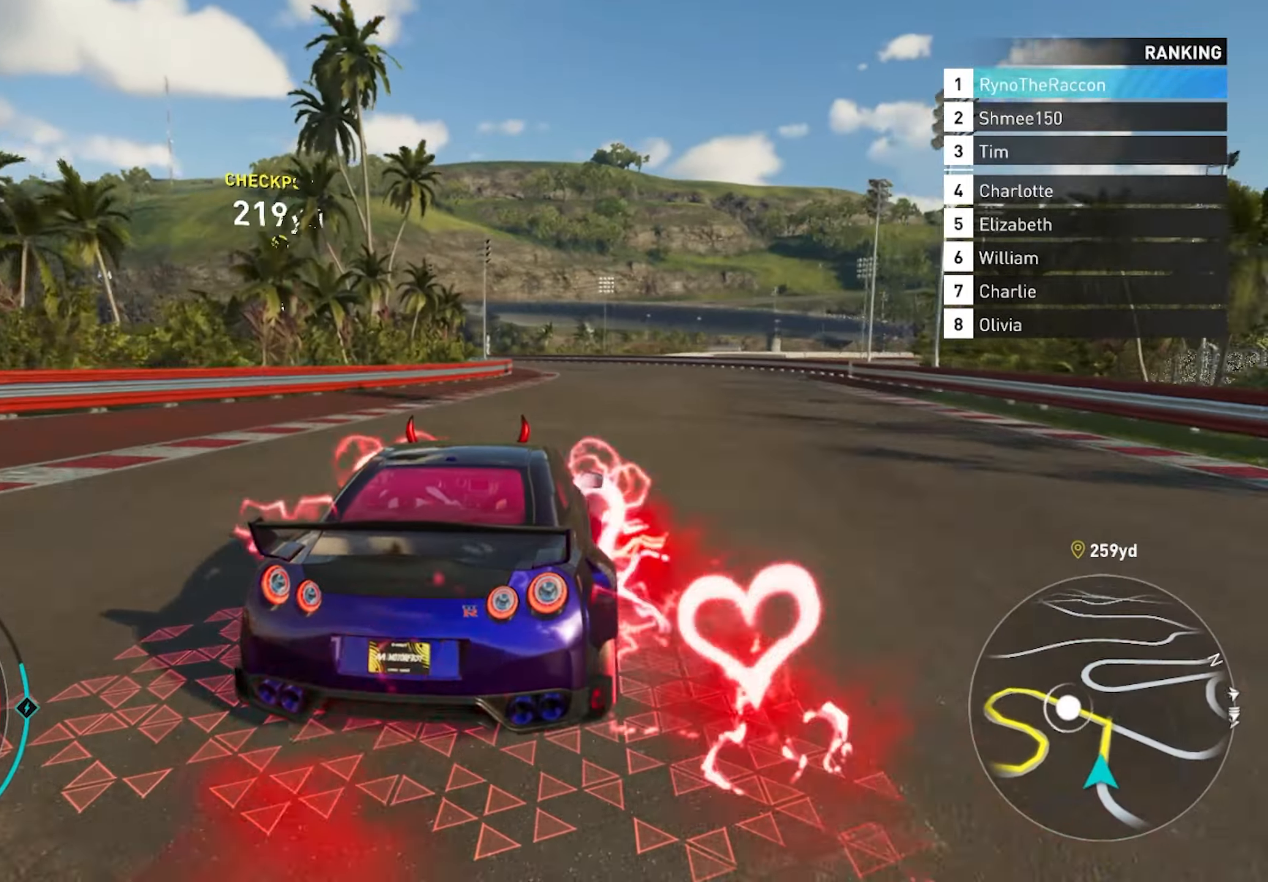
{"buttons": ["R2"], "left_stick": "center", "right_stick": "center", "events": [[150, "left_stick", "center"]]}
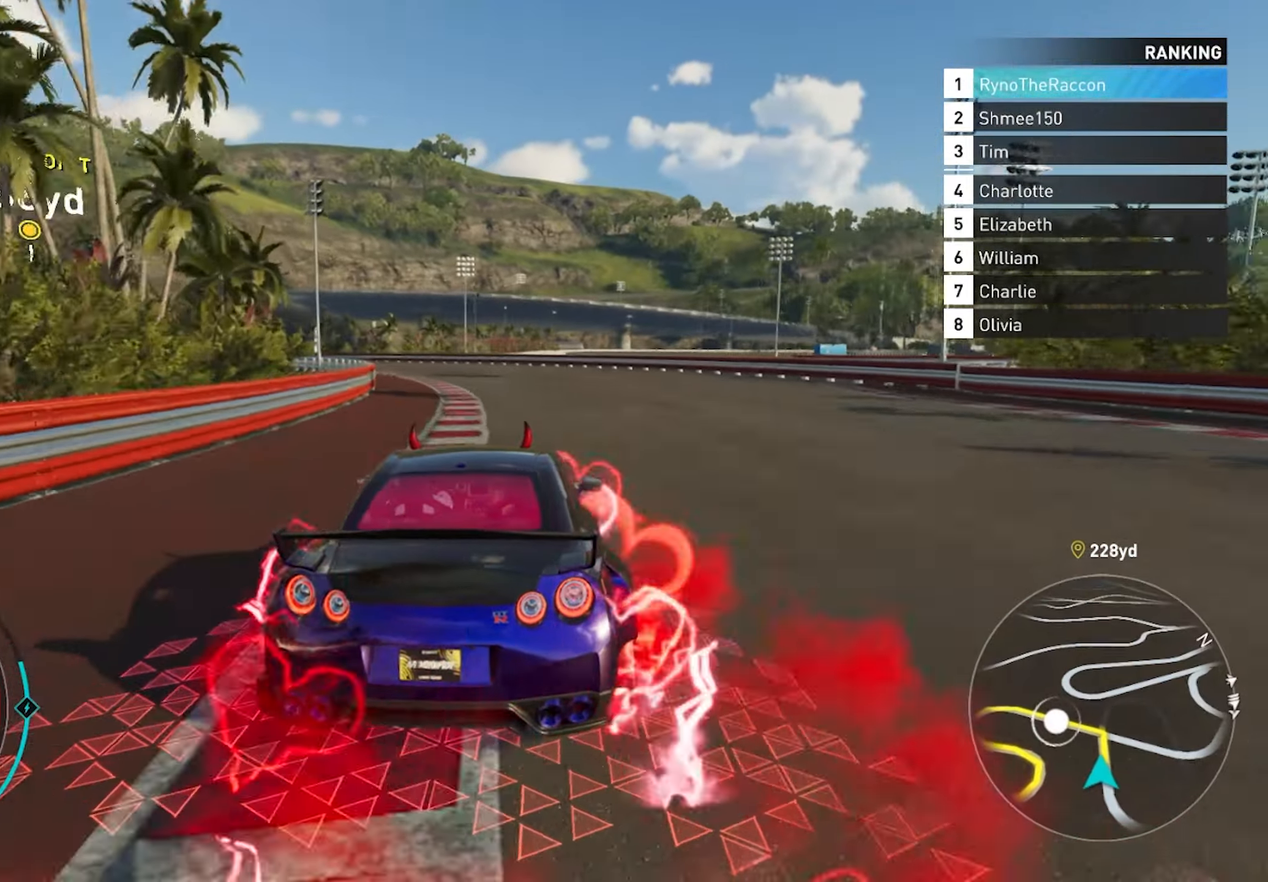
{"buttons": ["R2"], "left_stick": "left", "right_stick": "center", "events": [[383, "left_stick", "left"]]}
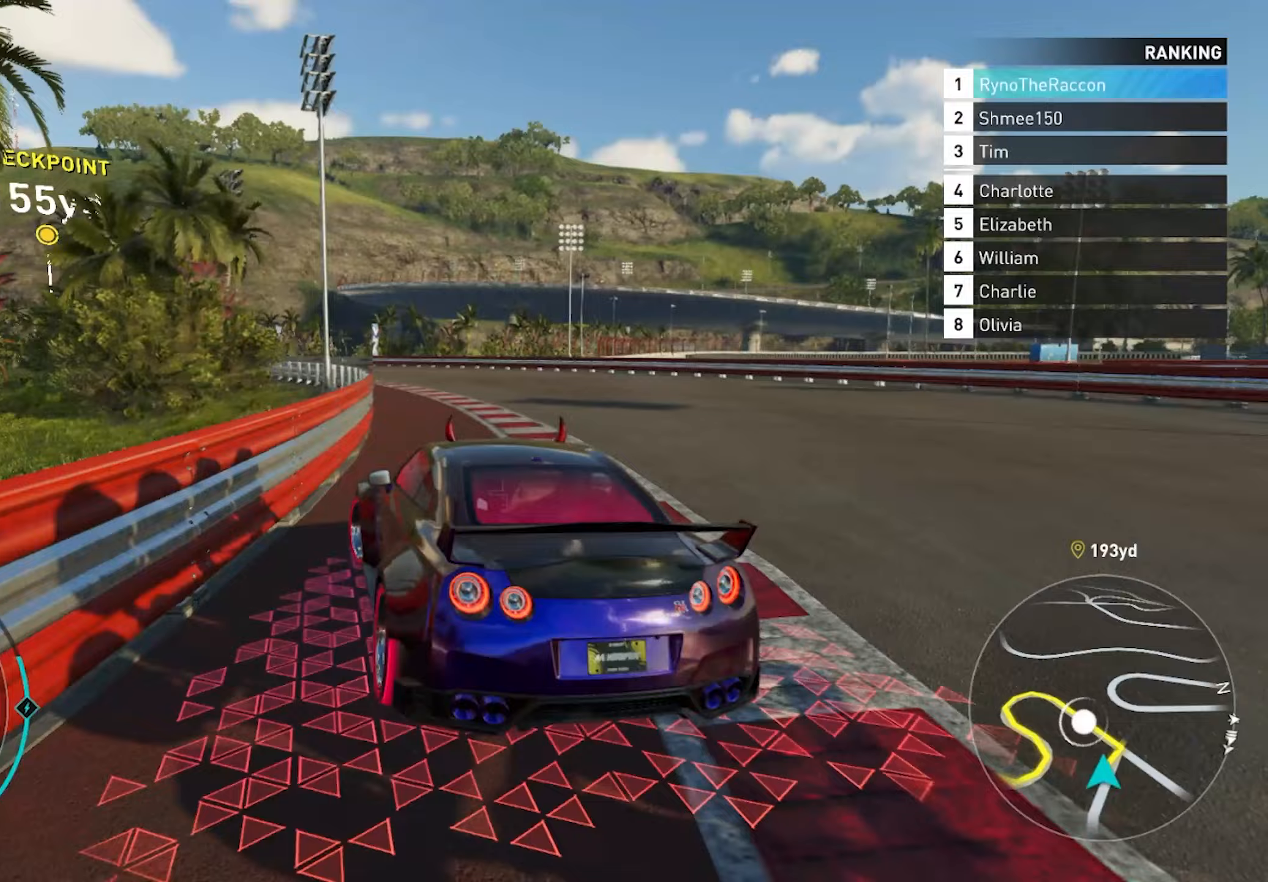
{"buttons": ["R2"], "left_stick": "right", "right_stick": "center", "events": [[200, "left_stick", "center"], [500, "left_stick", "right"]]}
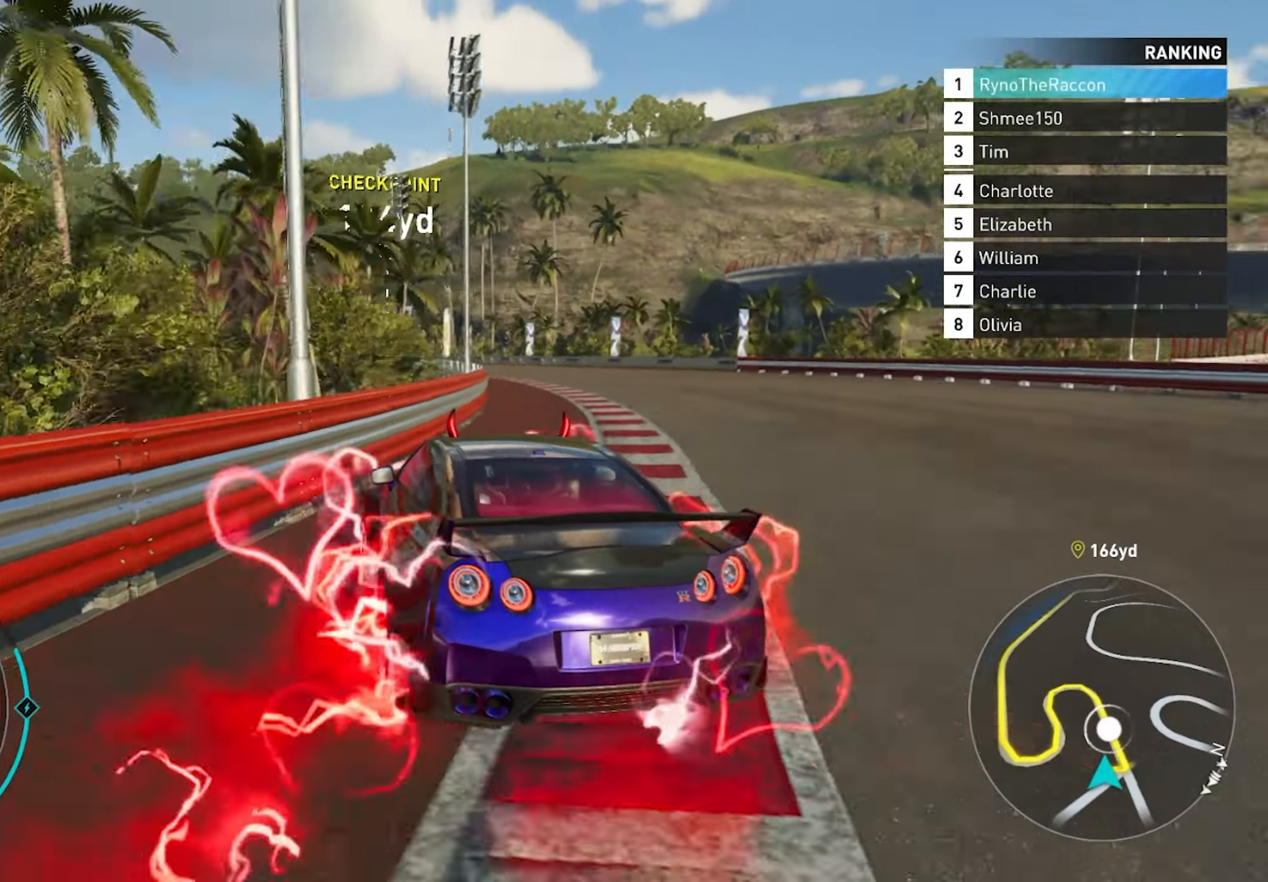
{"buttons": ["CROSS", "R2"], "left_stick": "center", "right_stick": "center", "events": [[150, "left_stick", "center"], [183, "CROSS", "down"], [200, "left_stick", "right"], [400, "left_stick", "center"]]}
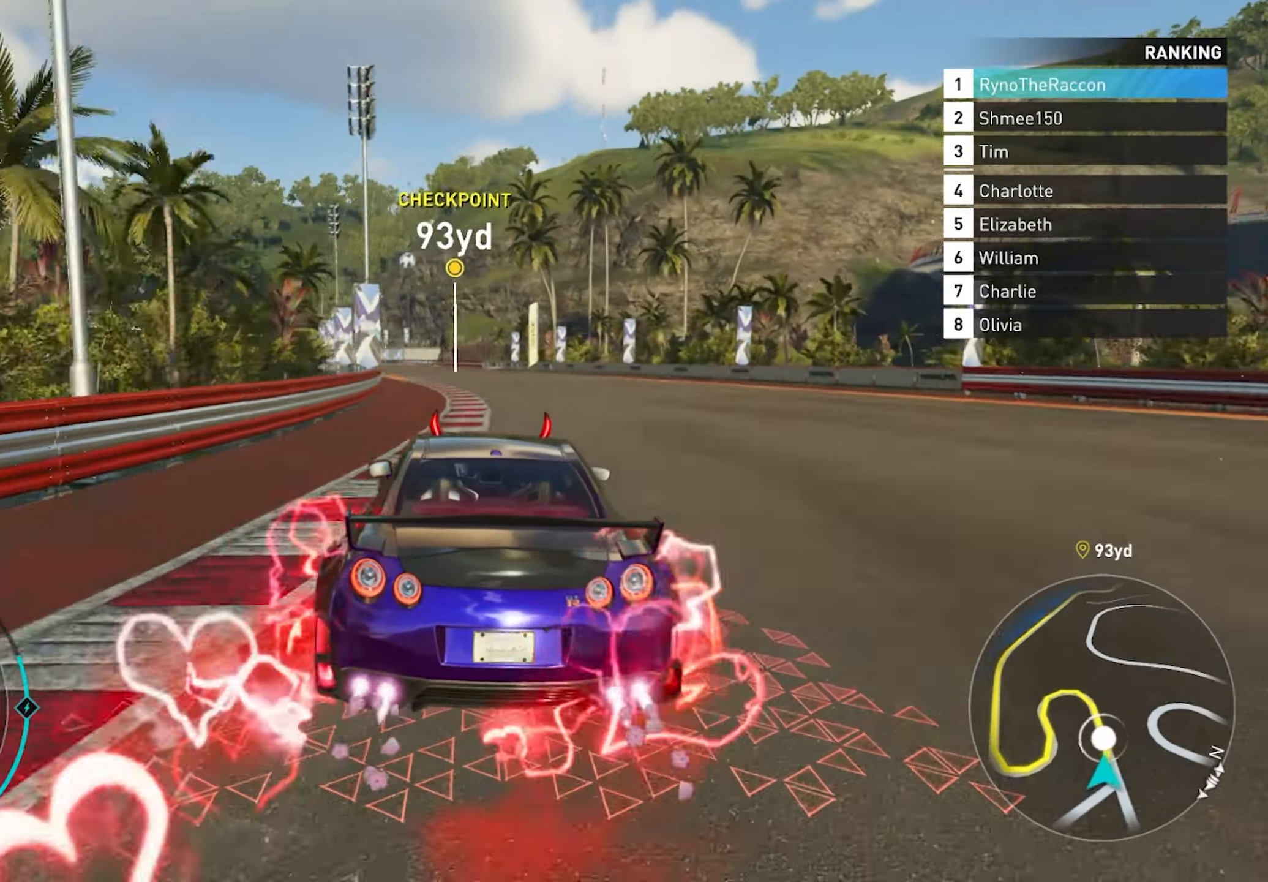
{"buttons": ["CROSS", "R2"], "left_stick": "left", "right_stick": "center", "events": [[300, "left_stick", "left"]]}
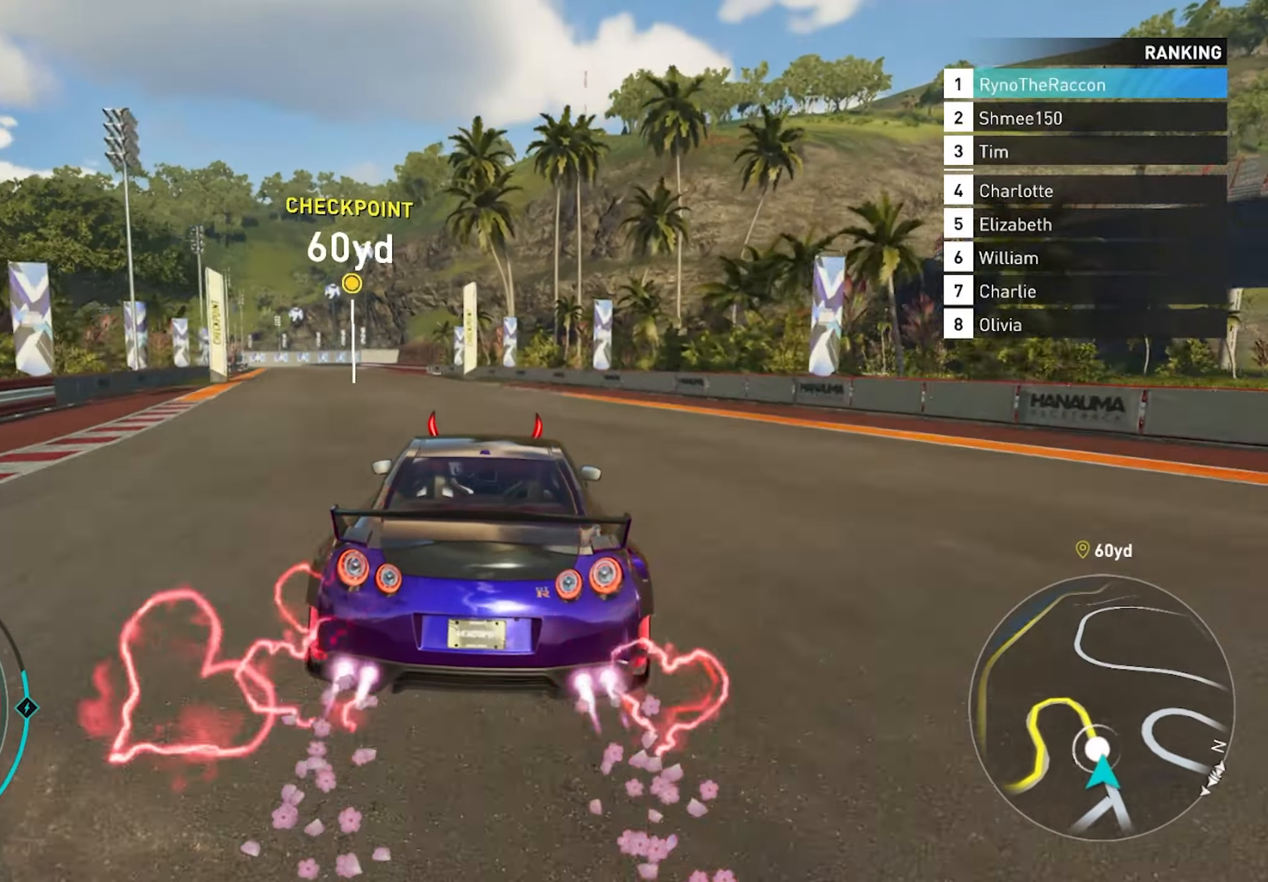
{"buttons": ["CROSS", "R2"], "left_stick": "left", "right_stick": "center", "events": []}
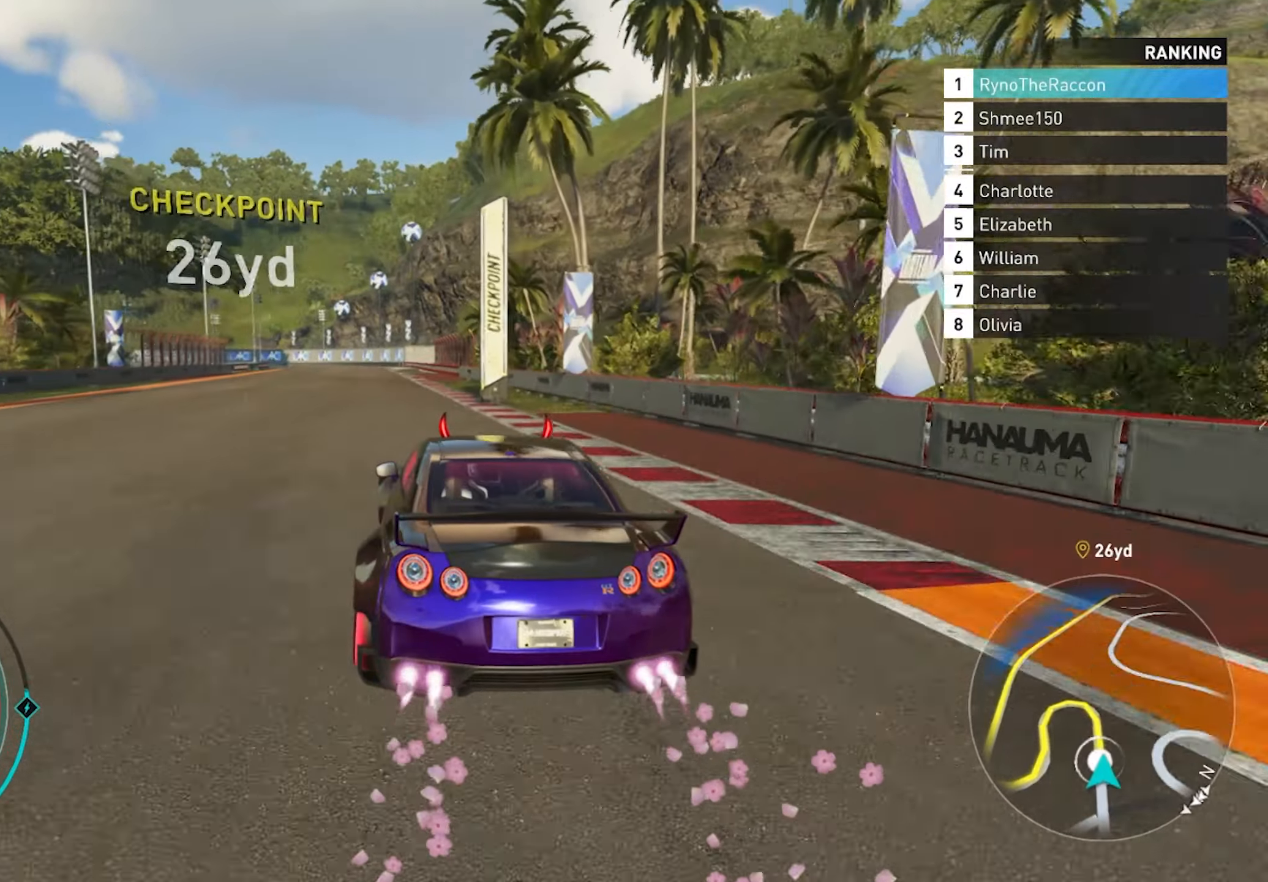
{"buttons": ["CROSS", "R2"], "left_stick": "center", "right_stick": "center", "events": [[317, "left_stick", "center"]]}
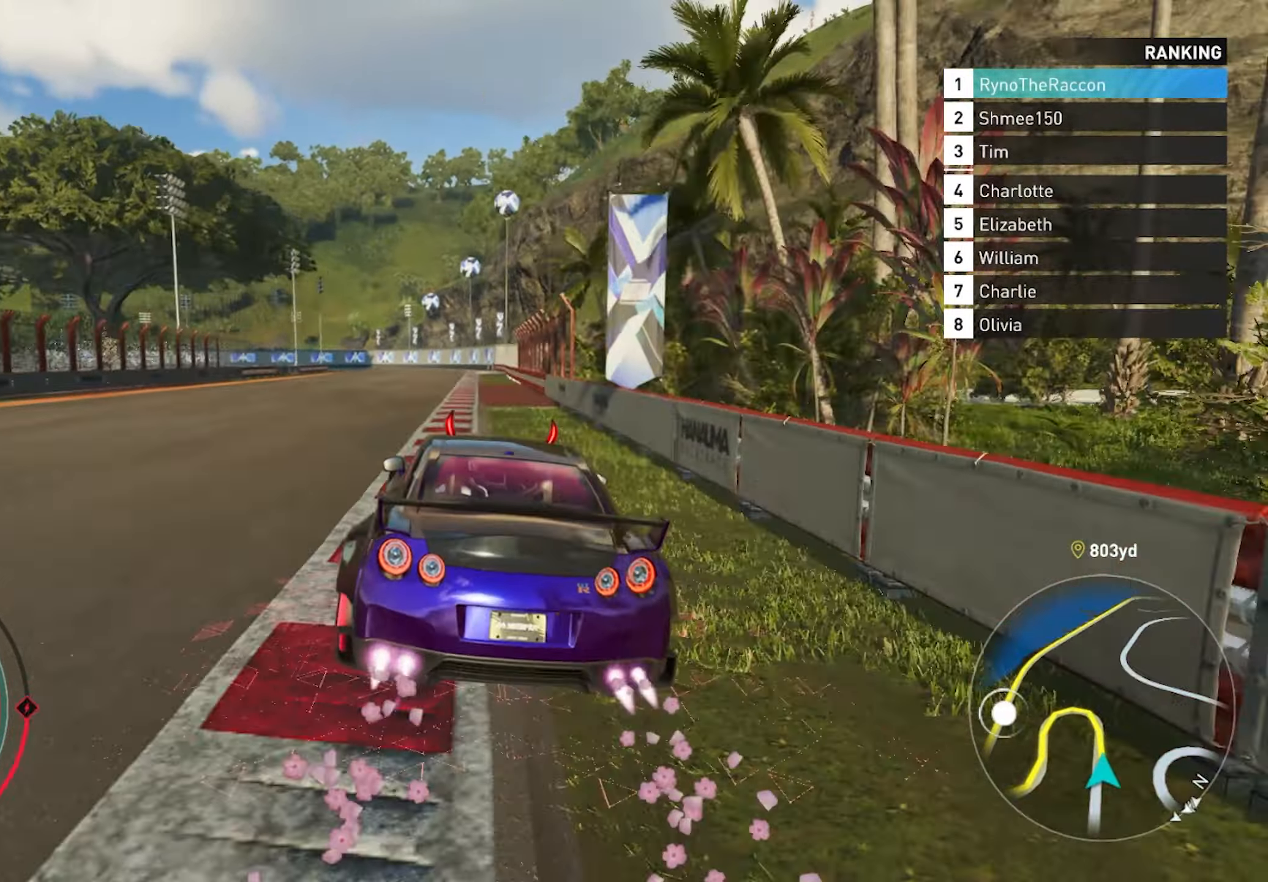
{"buttons": ["R2"], "left_stick": "left", "right_stick": "center", "events": [[83, "CROSS", "up"], [400, "left_stick", "left"]]}
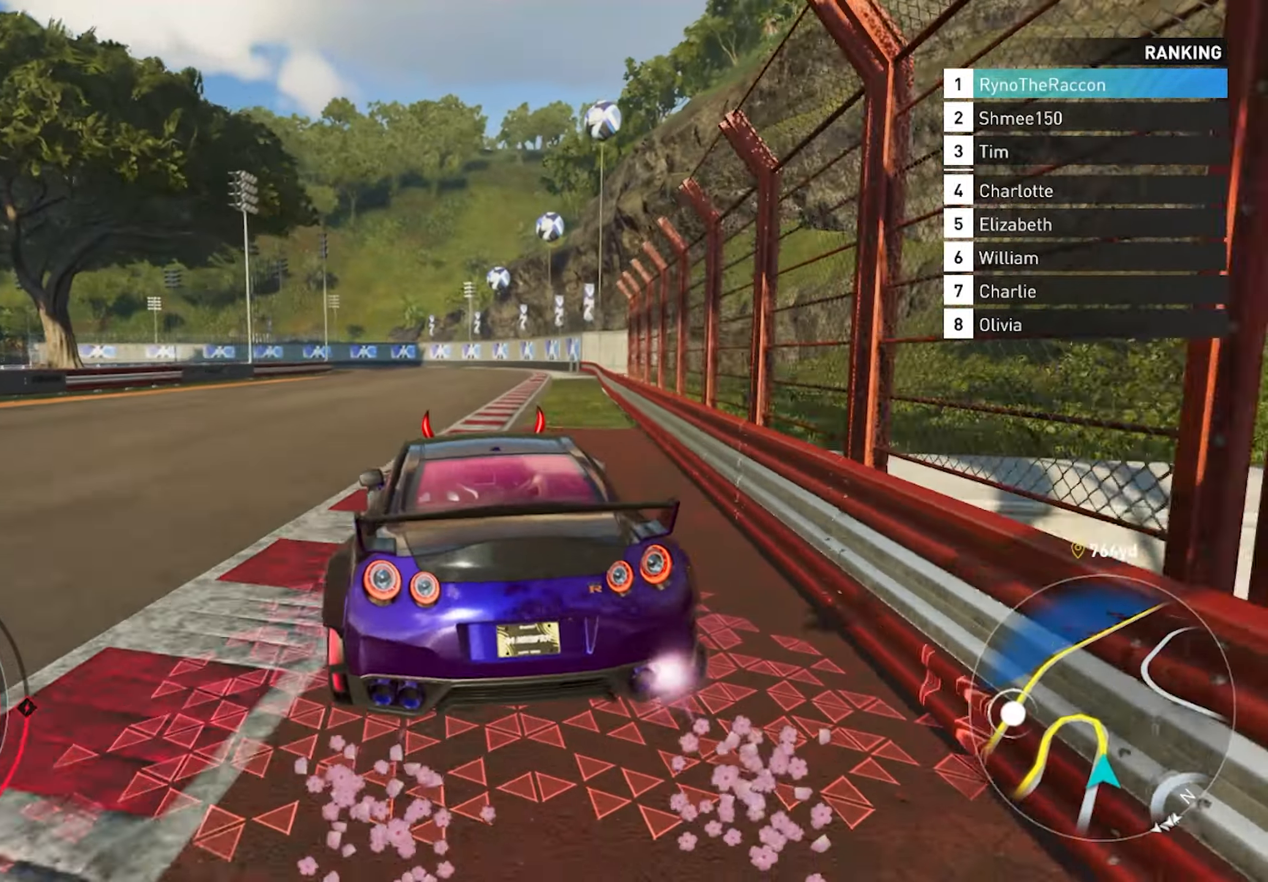
{"buttons": ["L2"], "left_stick": "left", "right_stick": "center", "events": [[250, "right_stick", "right"], [267, "L2", "down"], [267, "R2", "up"], [367, "right_stick", "center"]]}